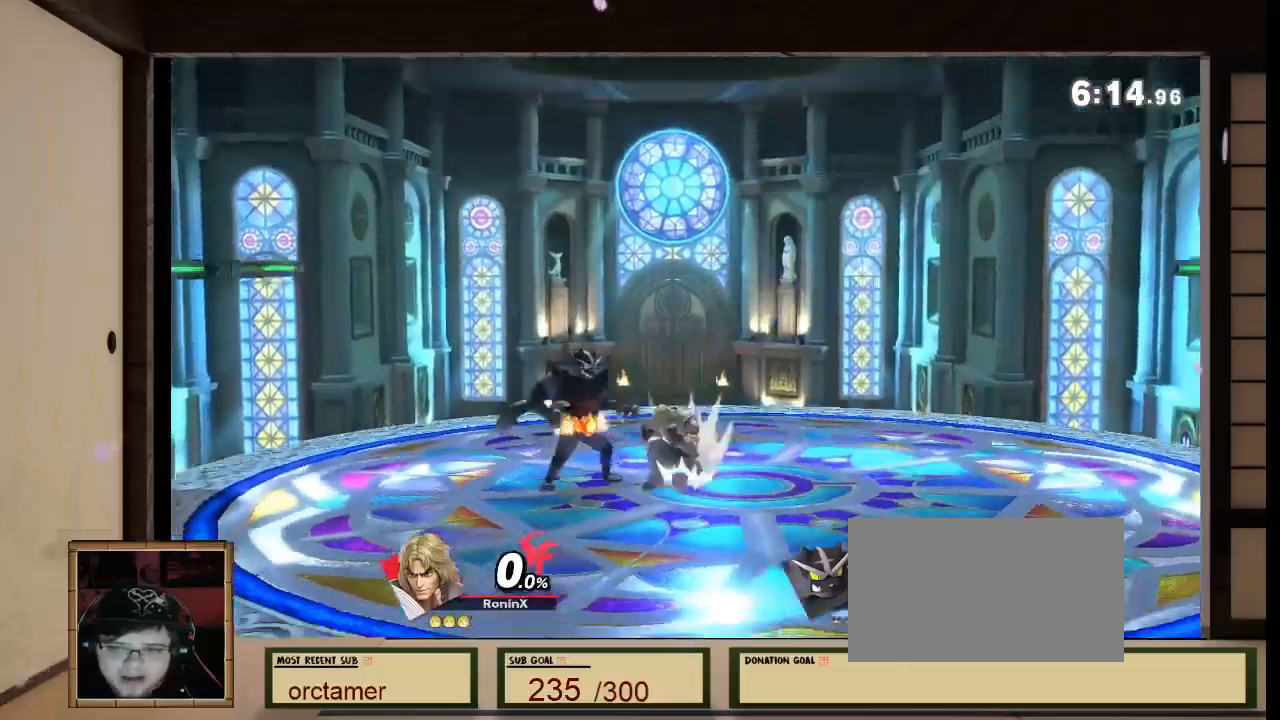
Gameplay with a controller (Nintendo layout); each line is a JSON object with the inputs held at the frame after it (dt_ms = milliseconds from this image to that frame). "events" lists button and stick changes between this image and that frame as [ms after this image, input, new state], when the widget could be followed in between. Not read: L3 R3 Z.
{"dt_ms": 967, "buttons": [], "left_stick": "down", "right_stick": "center"}
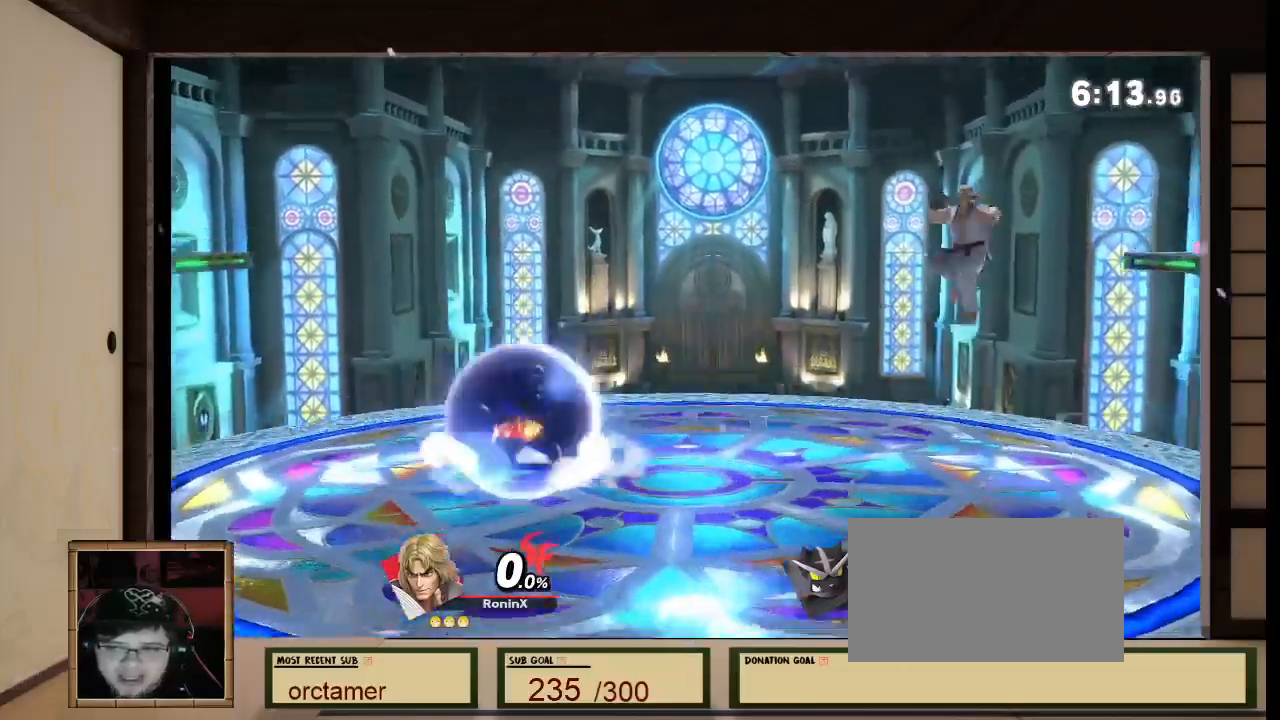
{"dt_ms": 501, "buttons": ["B"], "left_stick": "center", "right_stick": "center", "events": [[34, "left_stick", "center"], [467, "B", "down"]]}
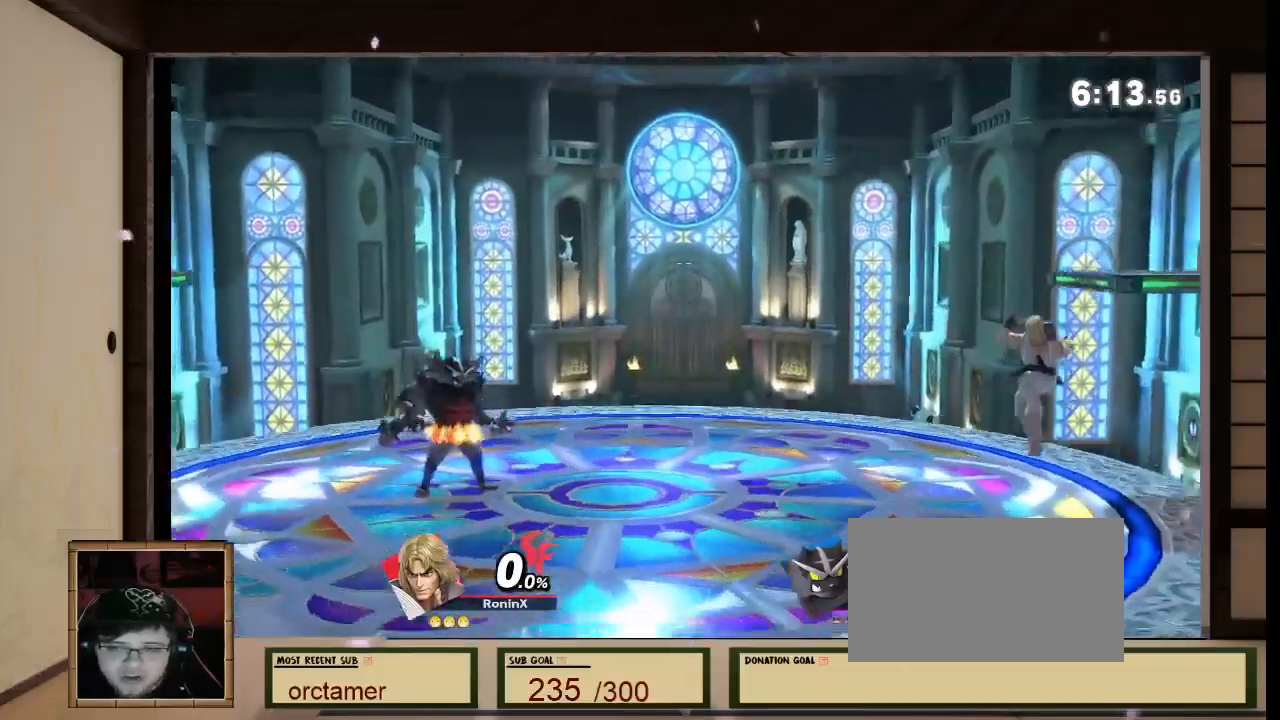
{"dt_ms": 500, "buttons": ["A"], "left_stick": "center", "right_stick": "center"}
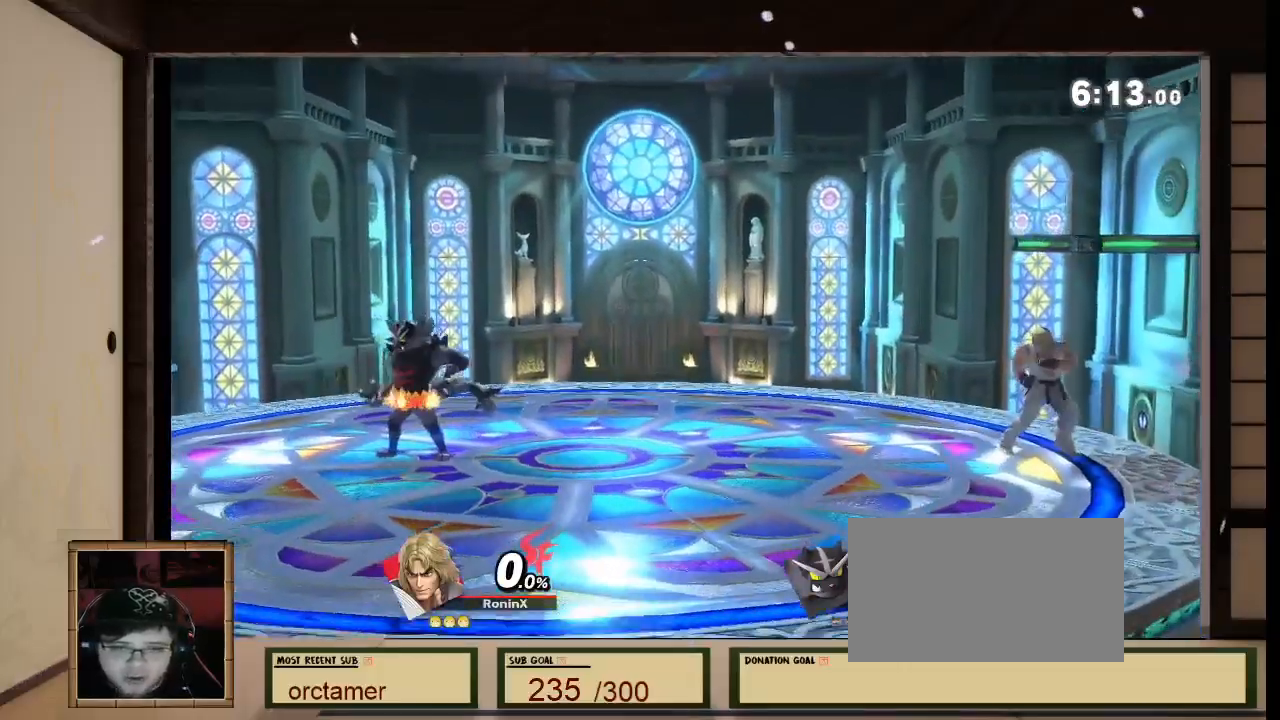
{"dt_ms": 501, "buttons": [], "left_stick": "center", "right_stick": "center", "events": [[34, "A", "up"], [234, "B", "down"], [301, "B", "up"]]}
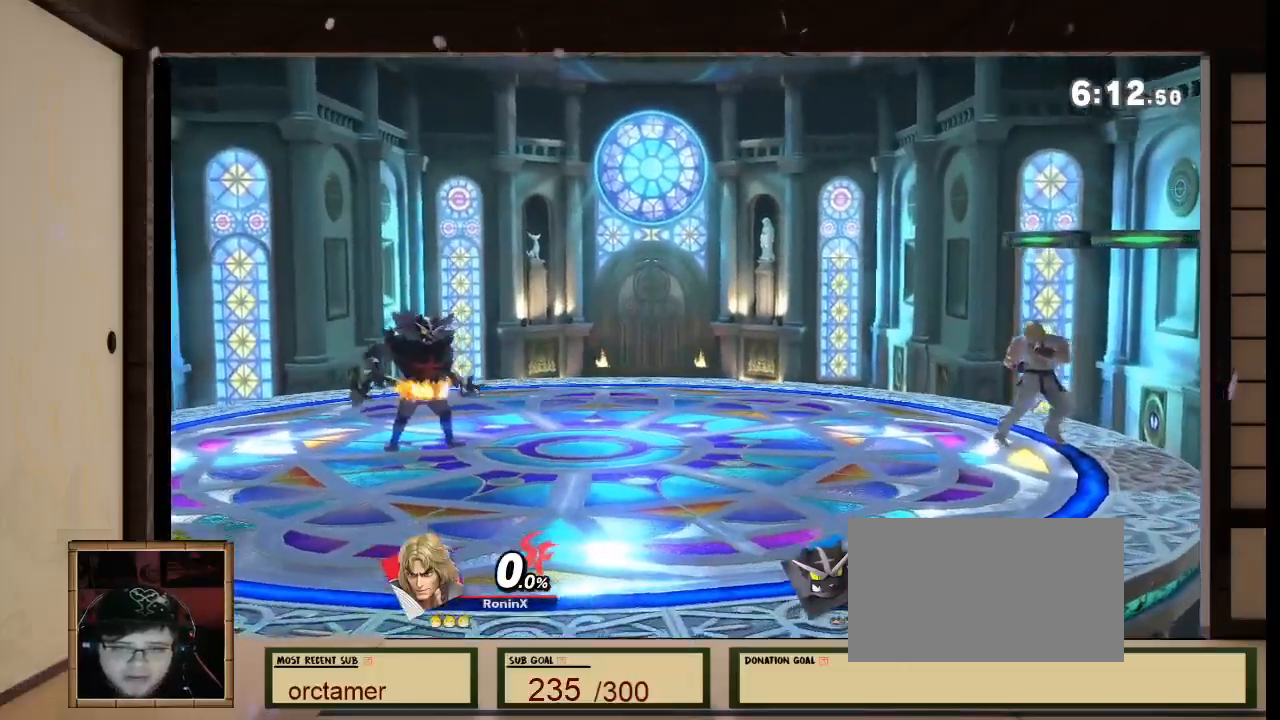
{"dt_ms": 500, "buttons": [], "left_stick": "center", "right_stick": "center", "events": [[367, "left_stick", "left"], [467, "left_stick", "center"]]}
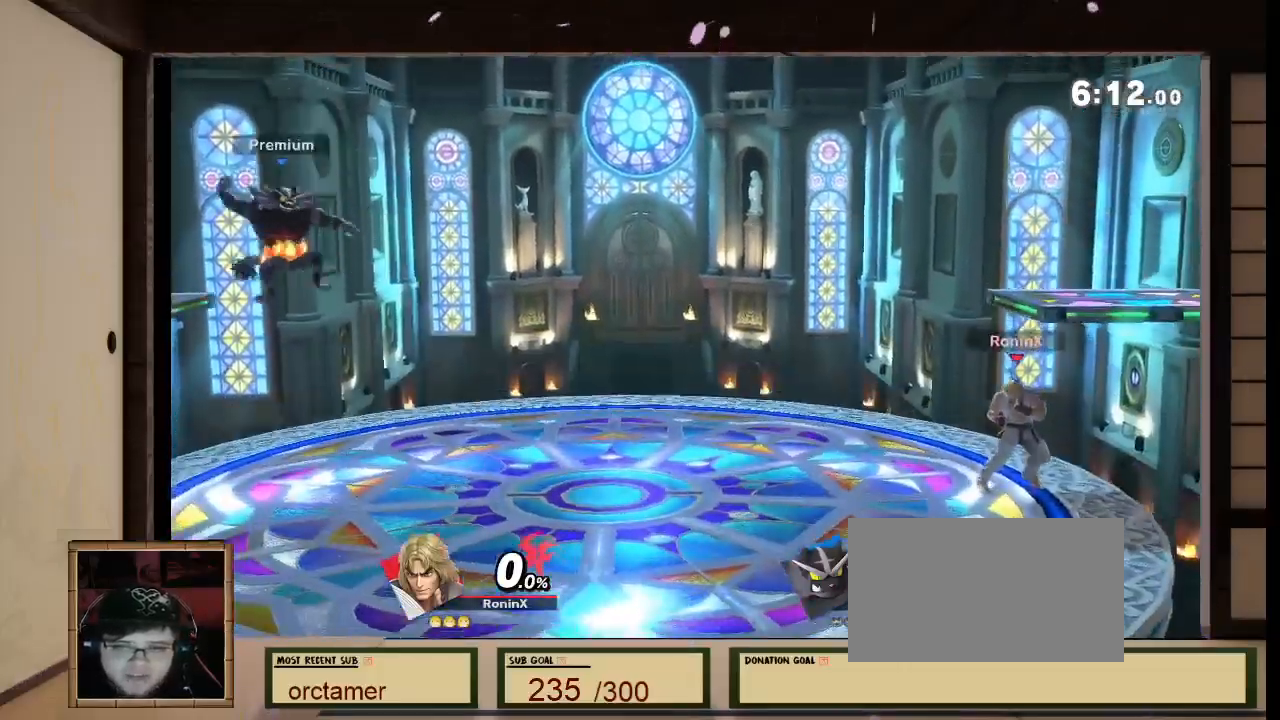
{"dt_ms": 501, "buttons": [], "left_stick": "center", "right_stick": "center", "events": []}
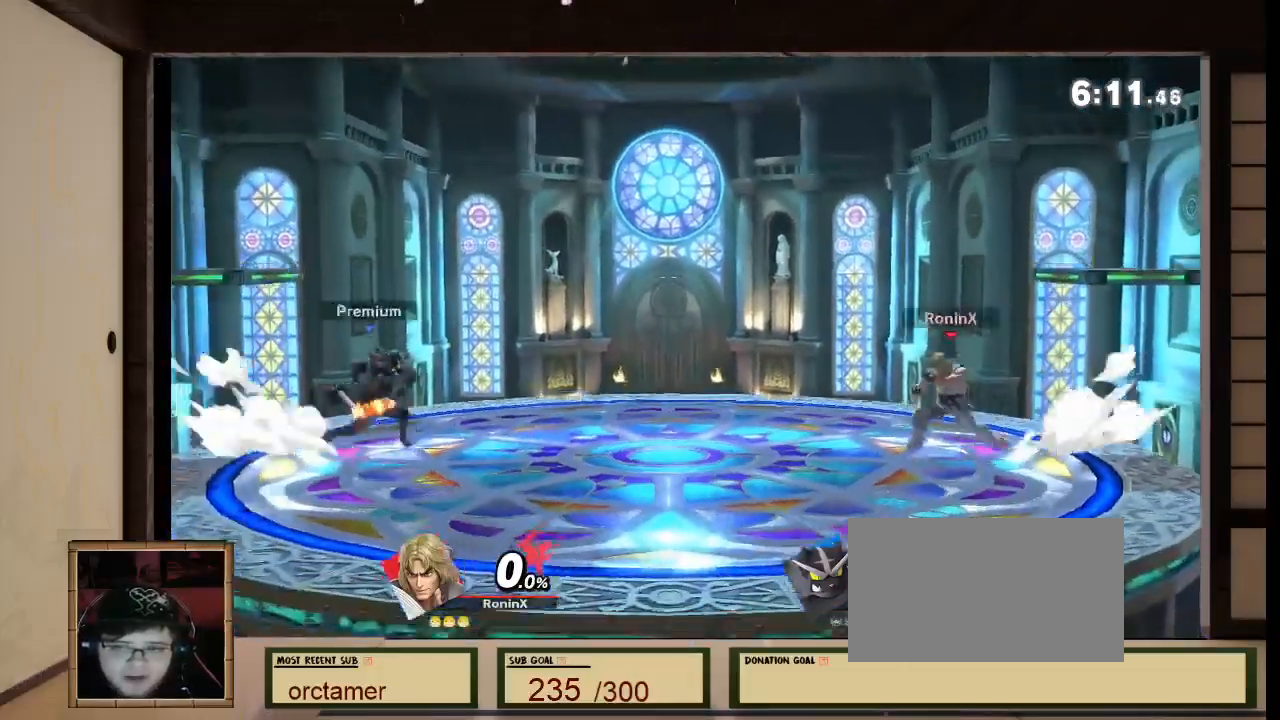
{"dt_ms": 500, "buttons": [], "left_stick": "up-left", "right_stick": "center", "events": [[500, "left_stick", "up-left"]]}
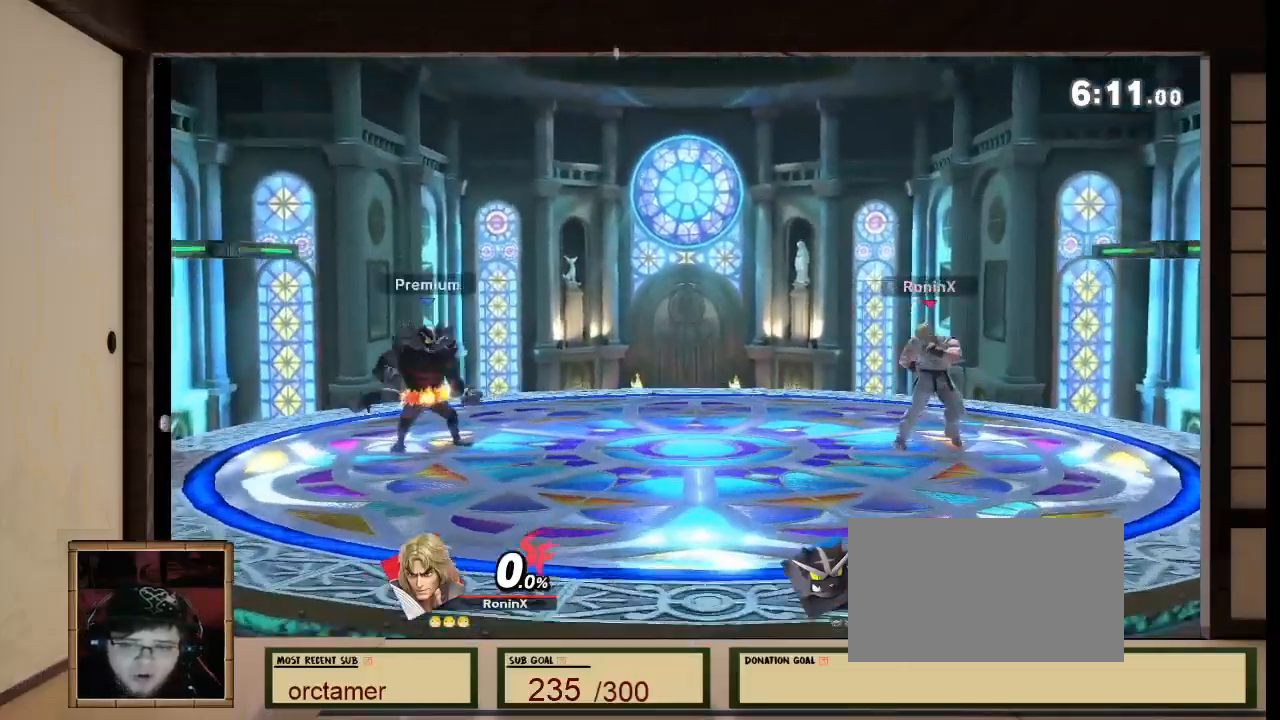
{"dt_ms": 501, "buttons": [], "left_stick": "up-left", "right_stick": "center"}
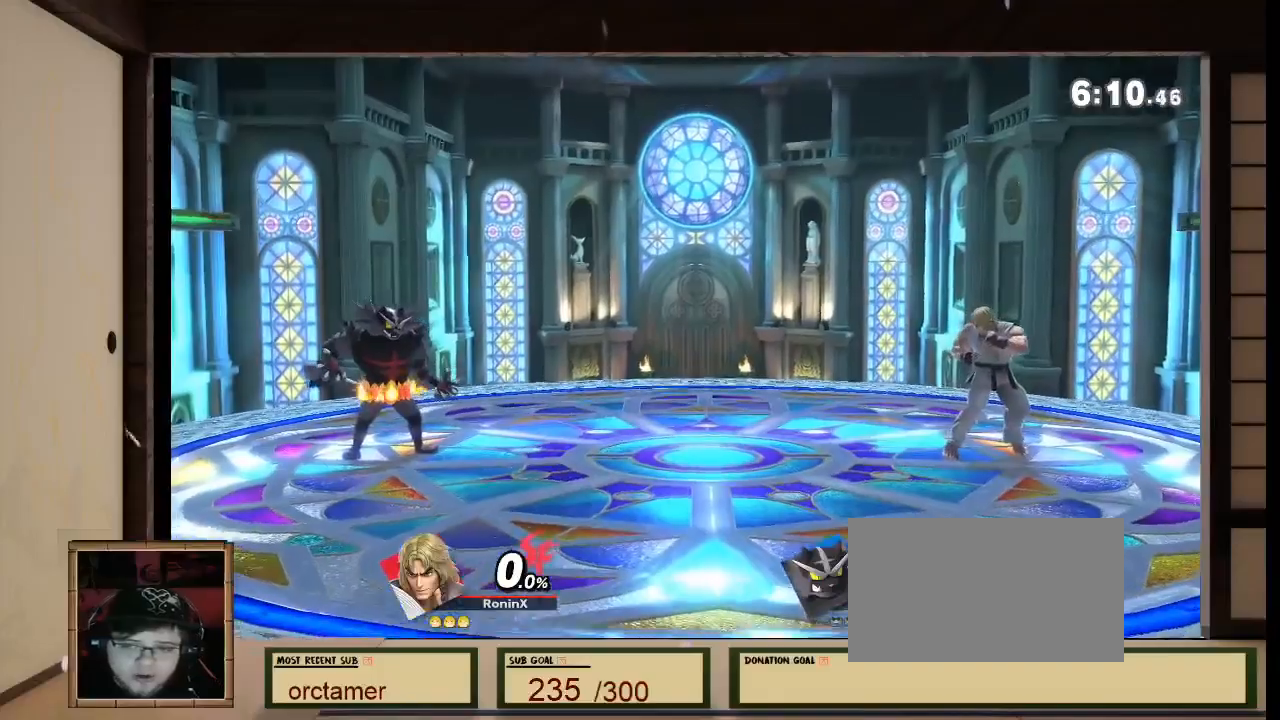
{"dt_ms": 500, "buttons": [], "left_stick": "center", "right_stick": "center"}
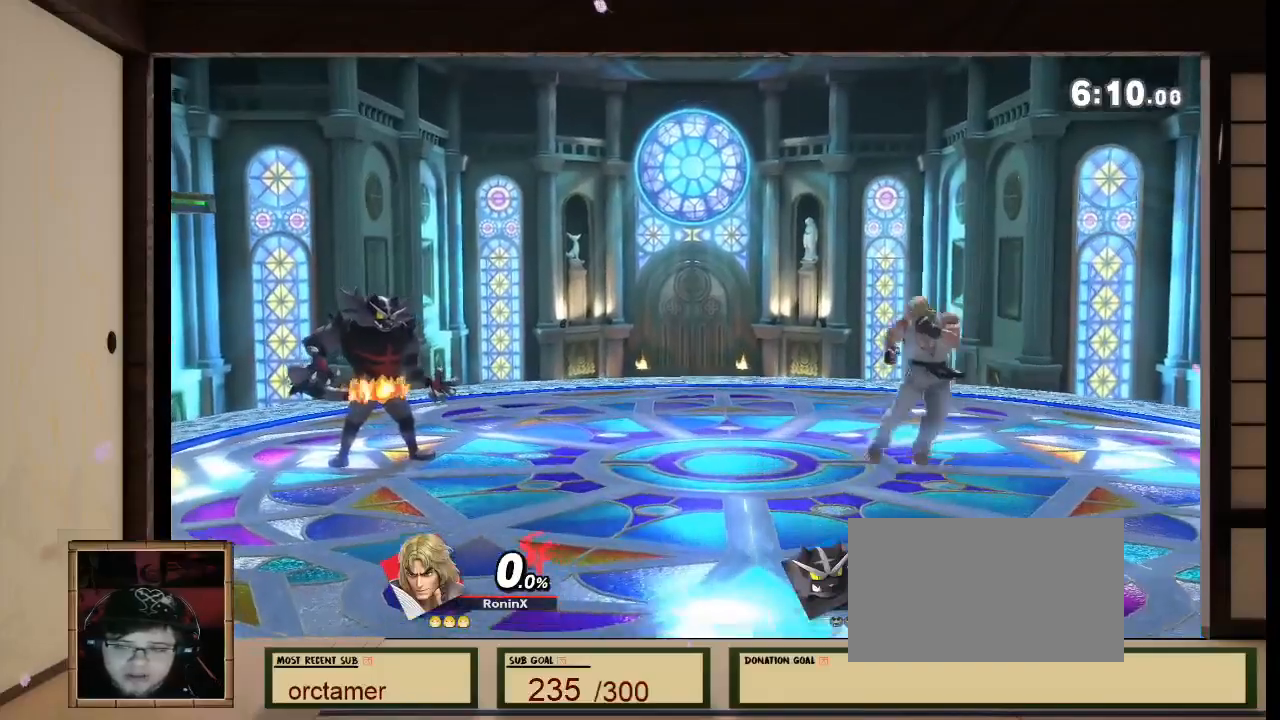
{"dt_ms": 501, "buttons": [], "left_stick": "center", "right_stick": "center"}
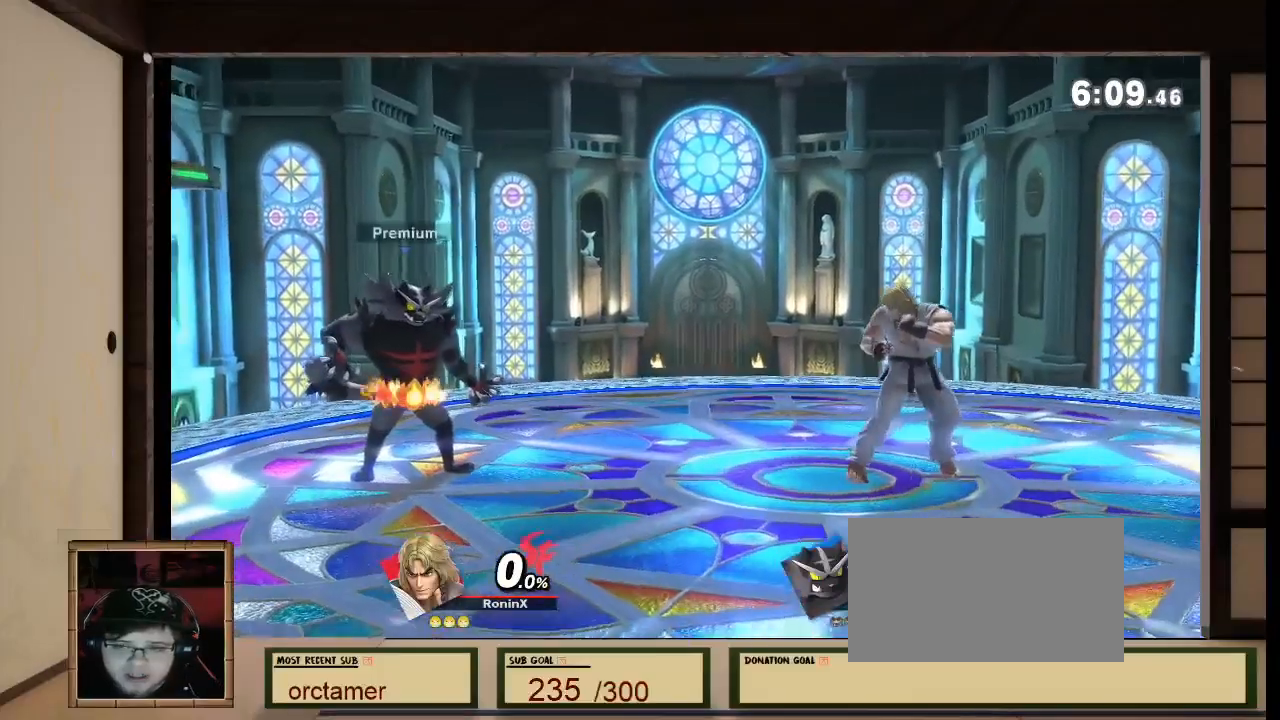
{"dt_ms": 500, "buttons": [], "left_stick": "center", "right_stick": "center", "events": []}
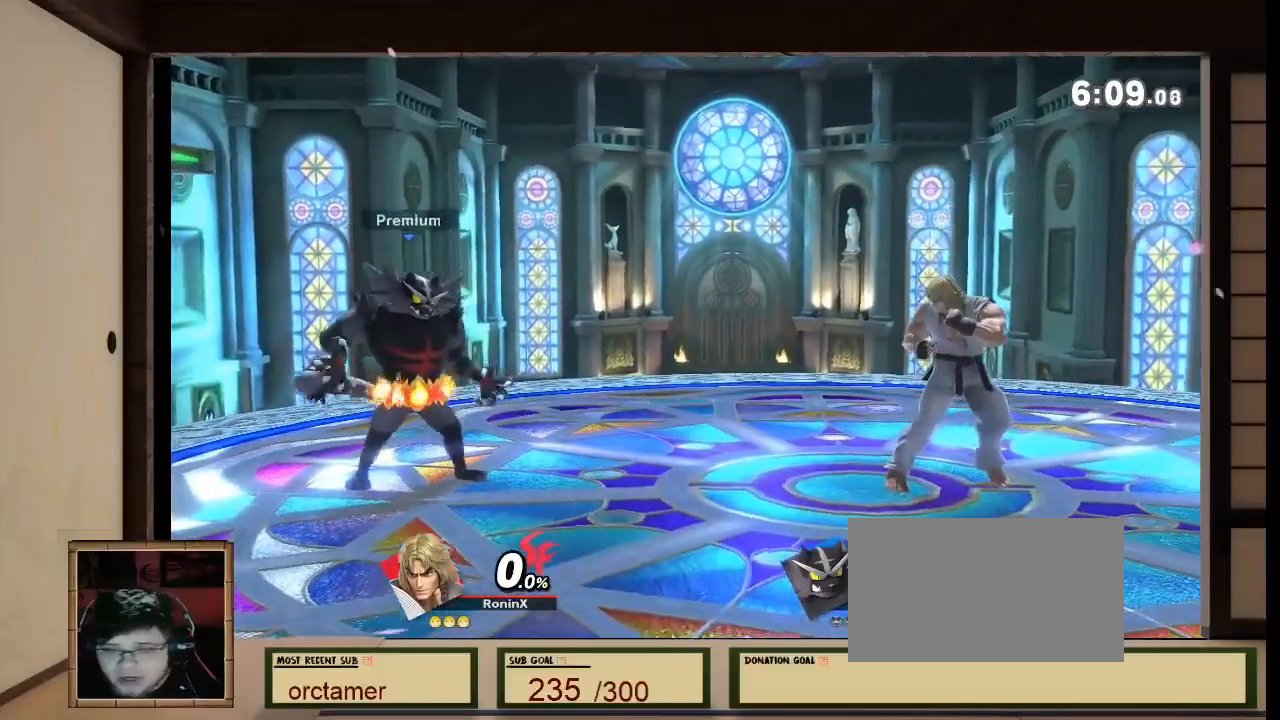
{"dt_ms": 501, "buttons": [], "left_stick": "center", "right_stick": "center", "events": []}
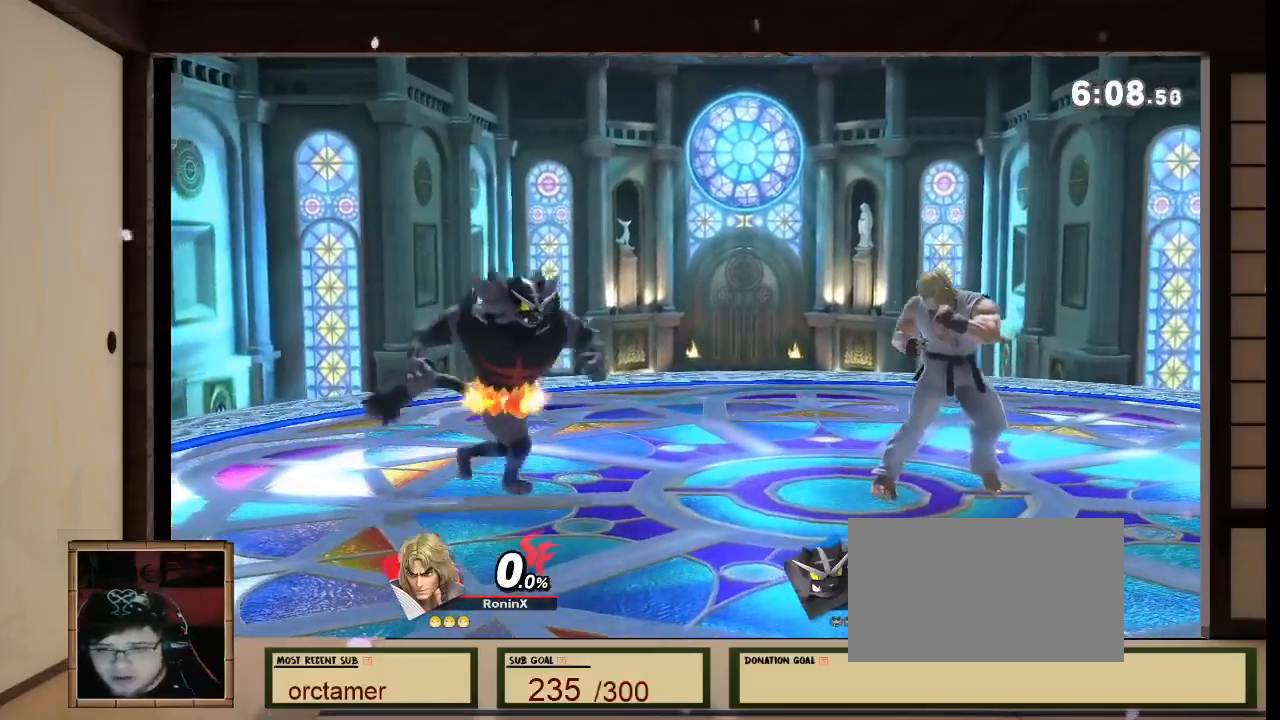
{"dt_ms": 500, "buttons": [], "left_stick": "up-right", "right_stick": "center", "events": [[167, "left_stick", "up-right"]]}
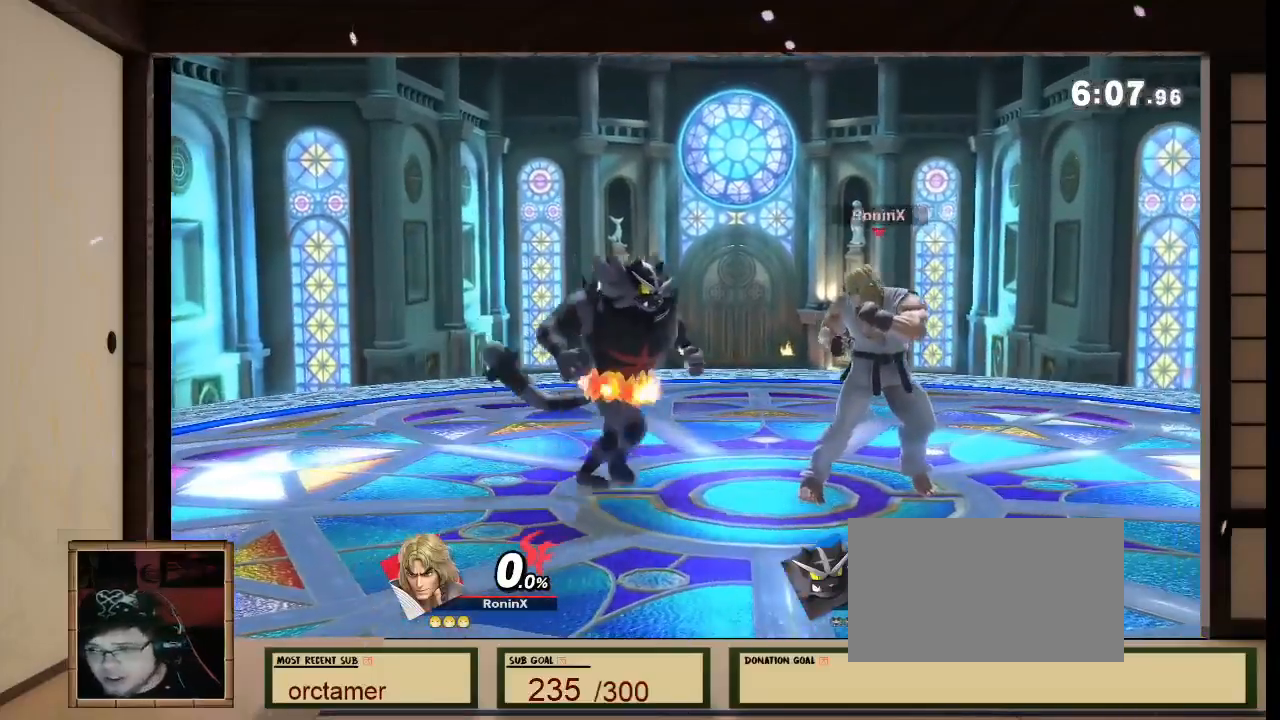
{"dt_ms": 501, "buttons": [], "left_stick": "center", "right_stick": "center"}
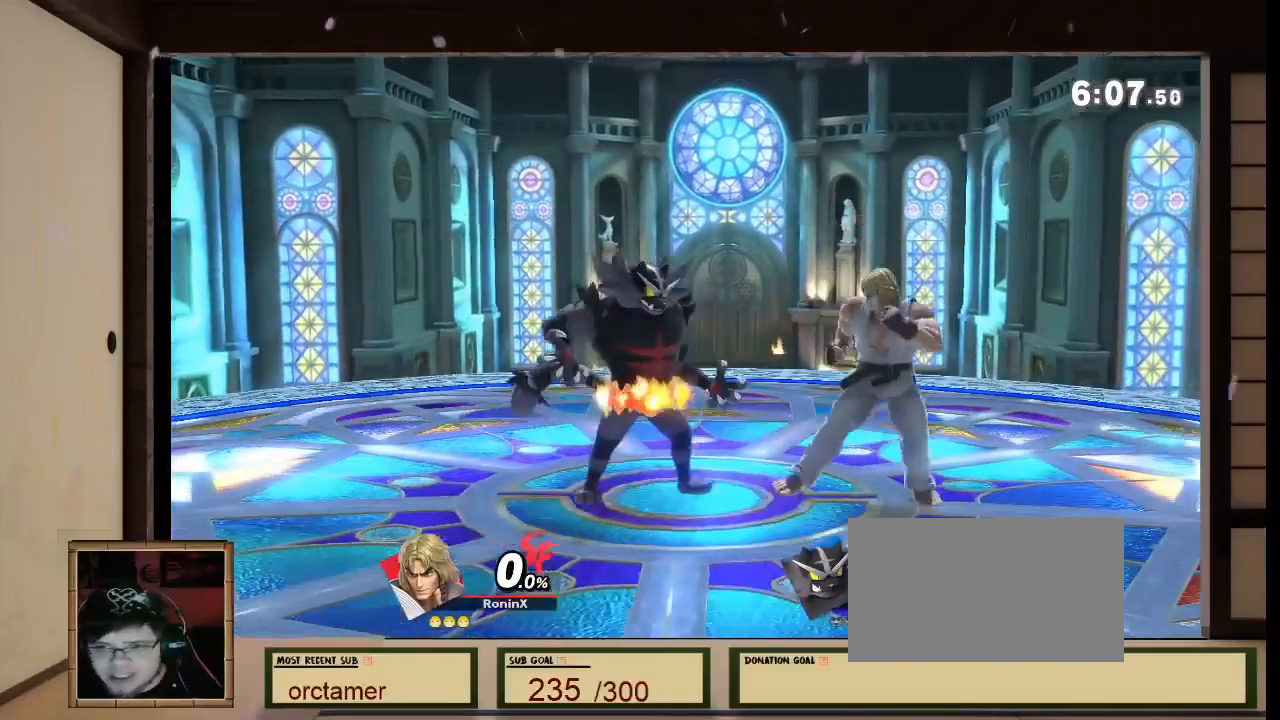
{"dt_ms": 500, "buttons": [], "left_stick": "center", "right_stick": "center", "events": [[67, "B", "down"], [200, "B", "up"]]}
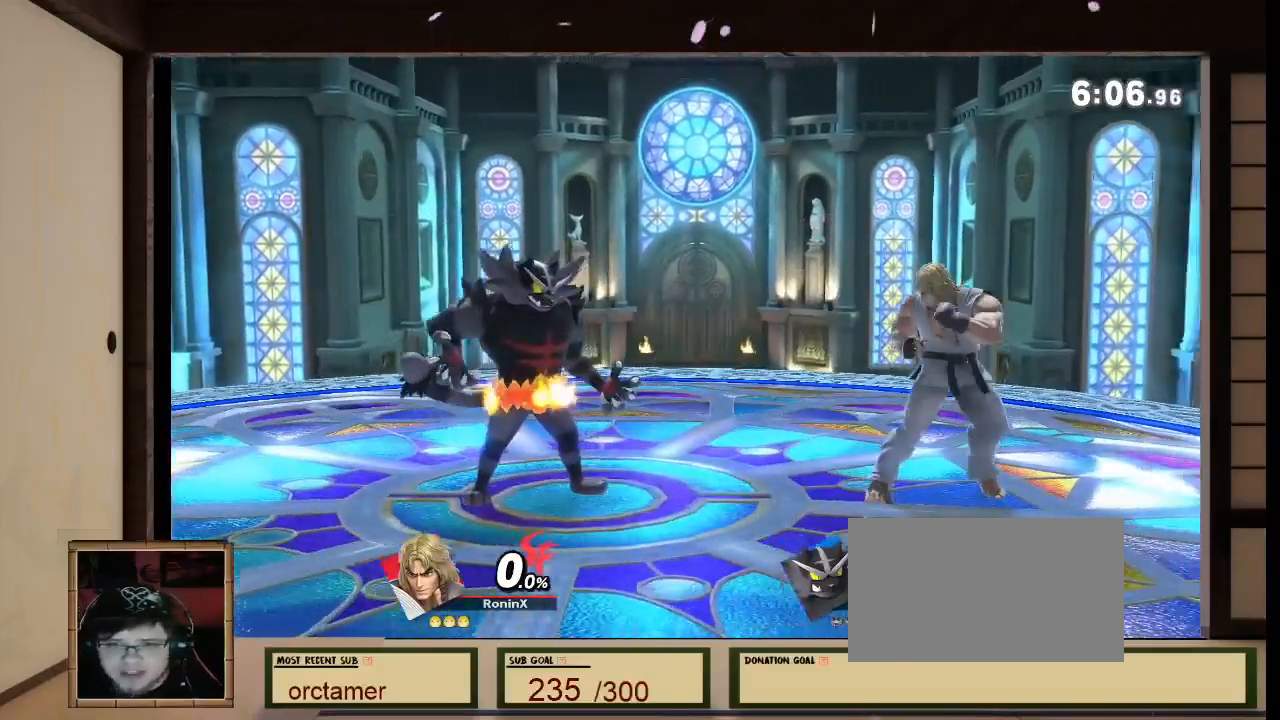
{"dt_ms": 501, "buttons": [], "left_stick": "center", "right_stick": "center", "events": []}
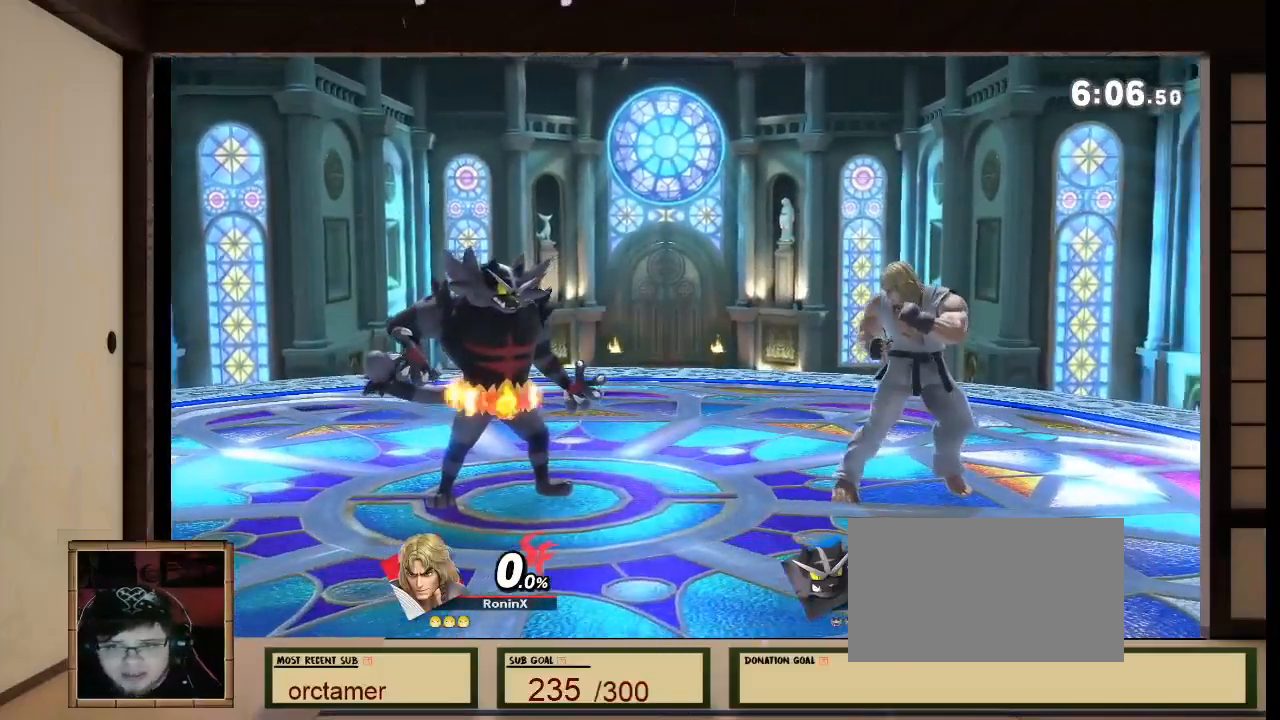
{"dt_ms": 500, "buttons": [], "left_stick": "center", "right_stick": "center"}
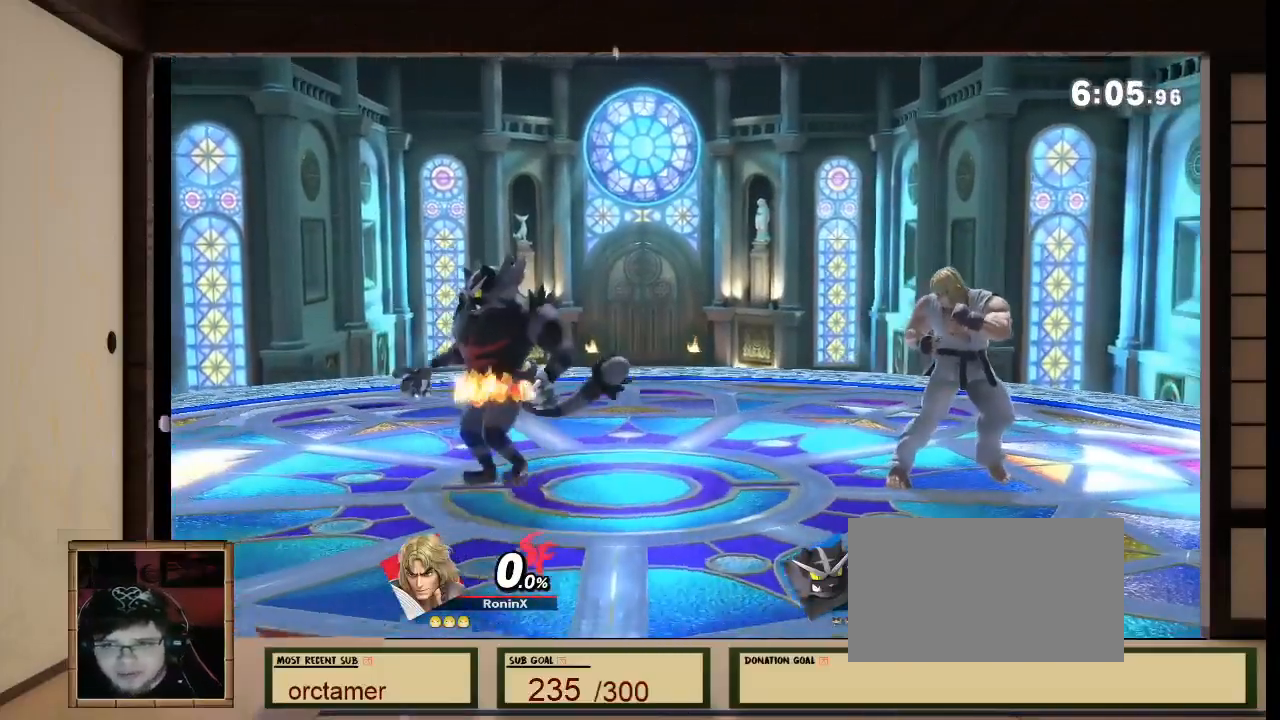
{"dt_ms": 501, "buttons": [], "left_stick": "center", "right_stick": "center"}